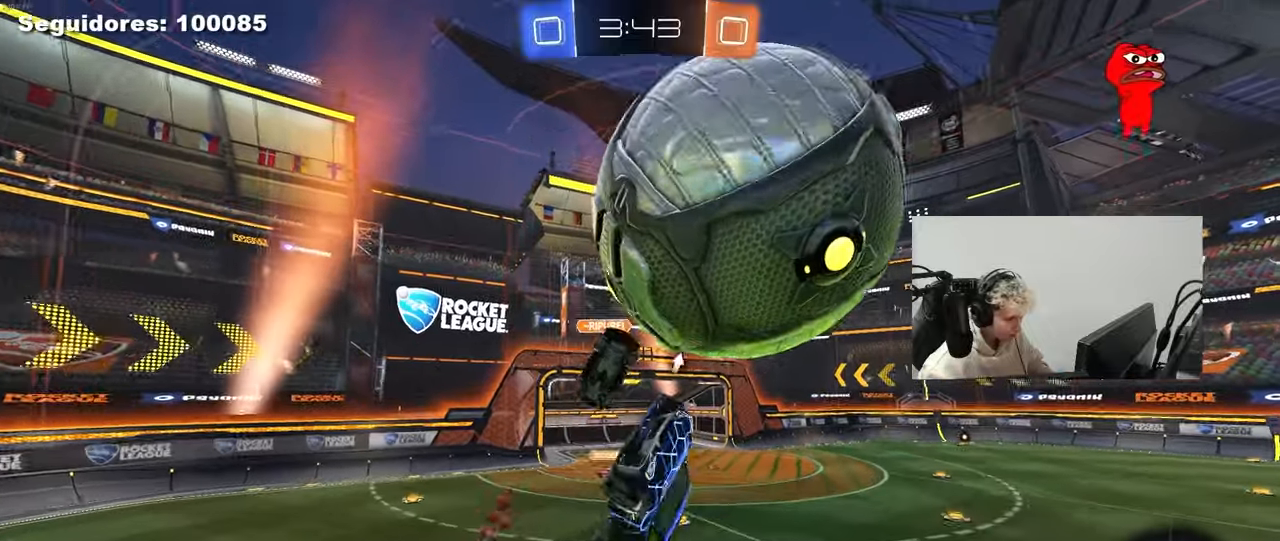
Gameplay with keyboard and mouse; each line is a JSON object with the keys and mouse buttons held at the frame after it. "events" lists presses ("down") and releases ("up") of "1", "2", "3", "4", "5", "a", "alt", "c", "caps_lock", "ctrl", "d", "e", "f", "g", "q", "r", "s", "shift", "space", "t", "tab", "v", "w", "x", "z", "mouse_left", "mouse_wheel" and "mouse_right" between this image and that frame as [ms after this image, input, new state], when the widget could be followed in between. "mouse_left", "mouse_wheel", "mouse_right" = the "left", "wheel", "right" buttons of the "mouse" list. No other keys are recorded. "wheel" means that the mouse wheel is clicked or scrolled. "mouse_move" is the direction in which the mouse moves at that frame (one of eight, or "still"), when it could be read.
{"keys": ["d", "s", "shift"], "mouse": [], "mouse_move": "still", "events": [[17, "a", "up"], [17, "q", "up"], [67, "d", "down"], [200, "mouse_left", "down"], [400, "shift", "down"], [433, "mouse_left", "up"]]}
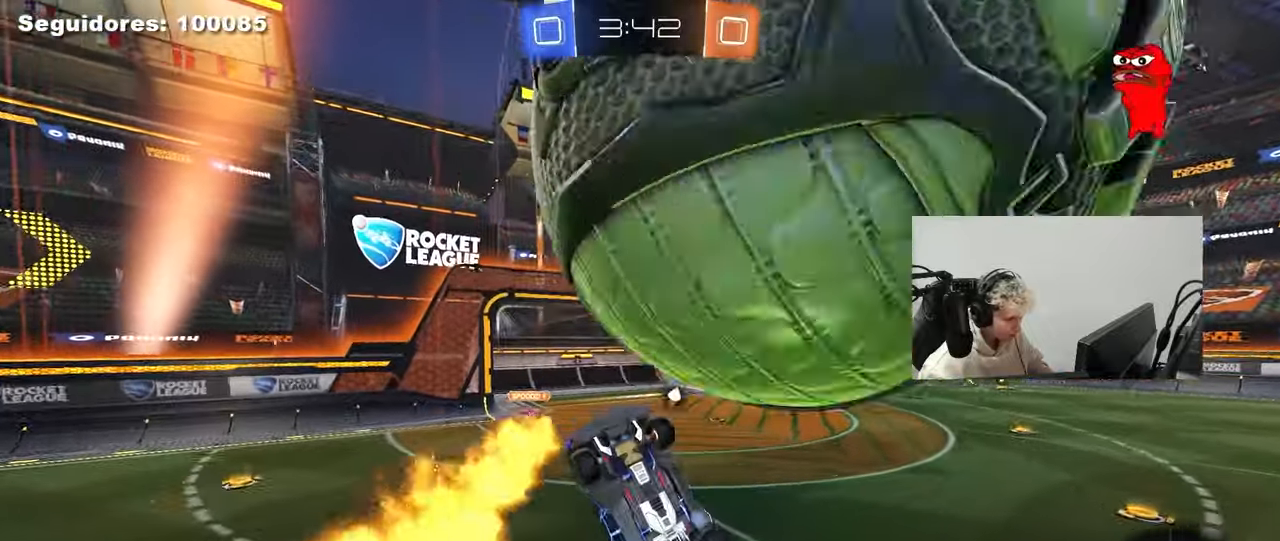
{"keys": ["w"], "mouse": ["left"], "mouse_move": "down", "events": [[83, "a", "down"], [117, "d", "up"], [117, "shift", "up"], [217, "a", "up"], [267, "a", "down"], [267, "s", "up"], [367, "a", "up"], [367, "mouse_left", "down"], [450, "w", "down"]]}
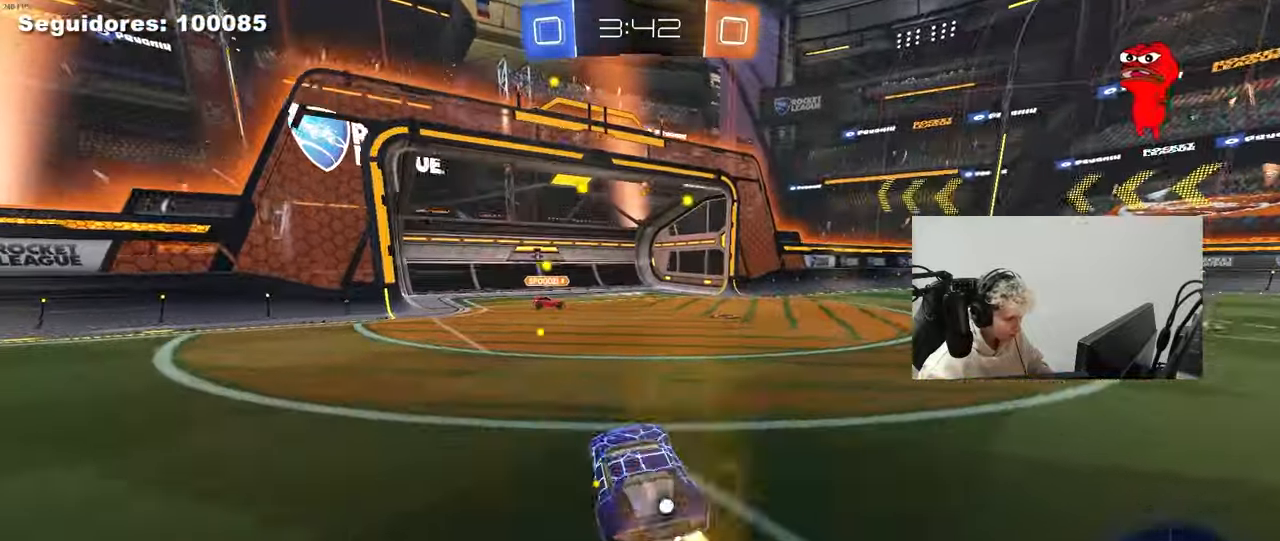
{"keys": [], "mouse": ["left"], "mouse_move": "still", "events": [[183, "d", "down"], [233, "d", "up"], [283, "a", "down"], [283, "w", "up"], [383, "mouse_right", "down"], [417, "a", "up"], [467, "mouse_right", "up"]]}
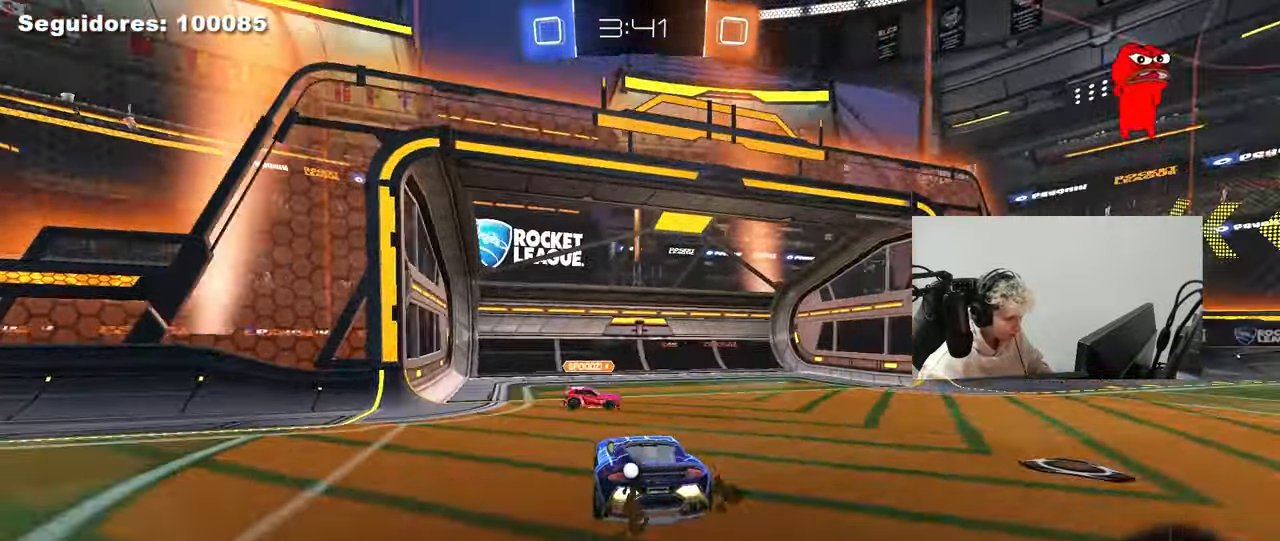
{"keys": ["a", "shift", "space"], "mouse": [], "mouse_move": "up-left", "events": [[117, "a", "down"], [117, "shift", "down"], [117, "w", "down"], [150, "mouse_right", "down"], [200, "s", "down"], [200, "w", "up"], [350, "mouse_right", "up"], [400, "mouse_left", "up"], [433, "s", "up"], [433, "space", "down"]]}
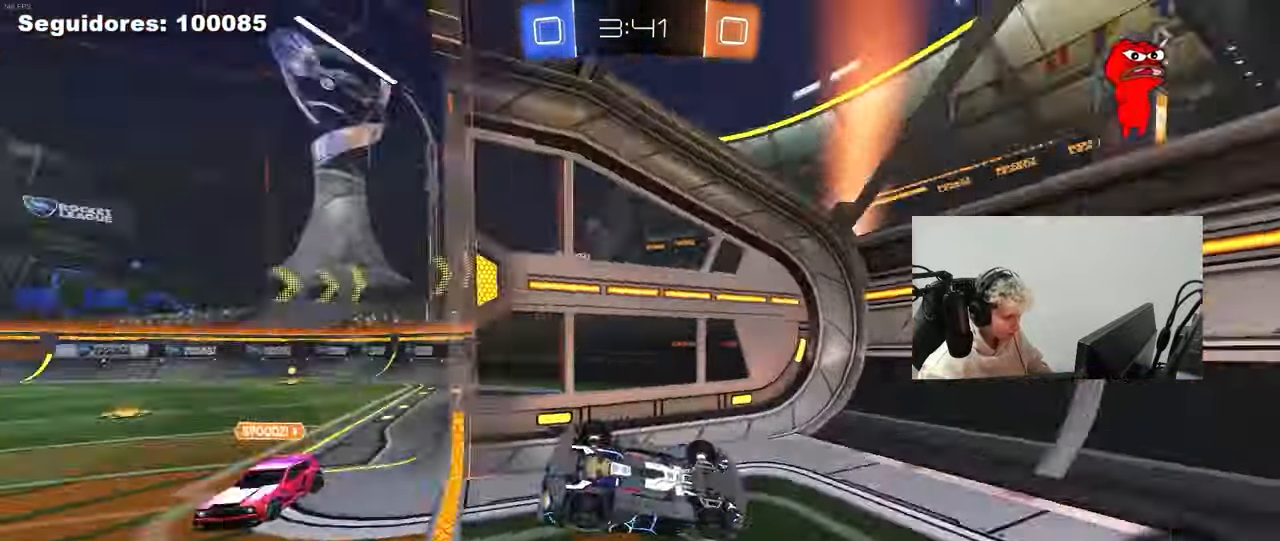
{"keys": ["a", "w"], "mouse": ["left"], "mouse_move": "still", "events": [[83, "space", "up"], [167, "s", "down"], [217, "s", "up"], [367, "shift", "up"], [367, "w", "down"], [500, "mouse_left", "down"]]}
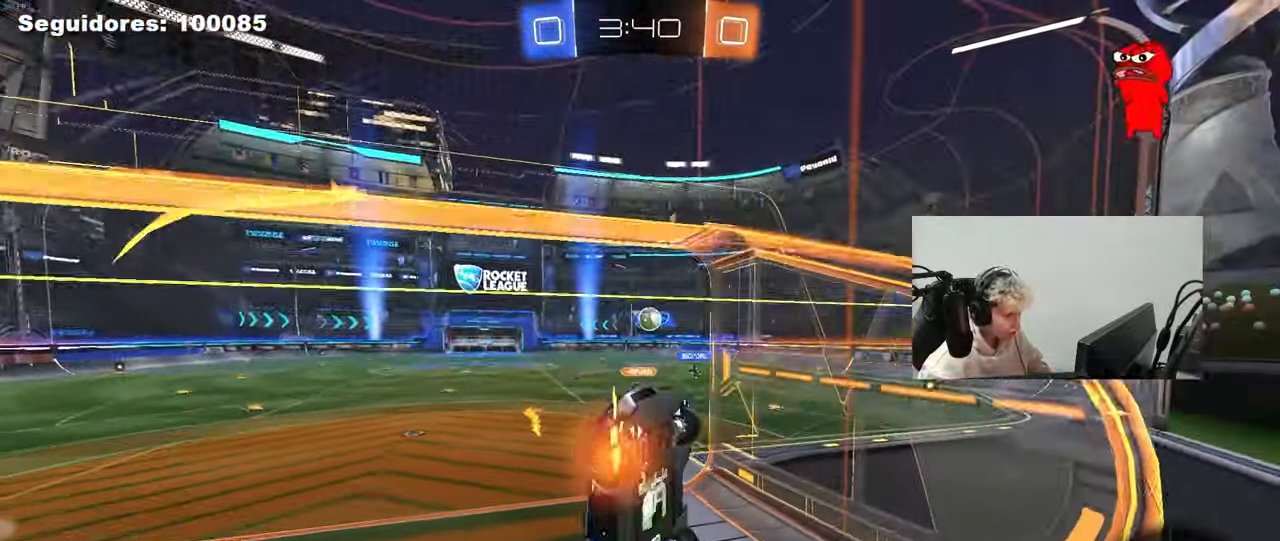
{"keys": ["w"], "mouse": ["left", "right"], "mouse_move": "still", "events": [[100, "a", "up"], [333, "d", "down"], [417, "d", "up"], [467, "mouse_right", "down"]]}
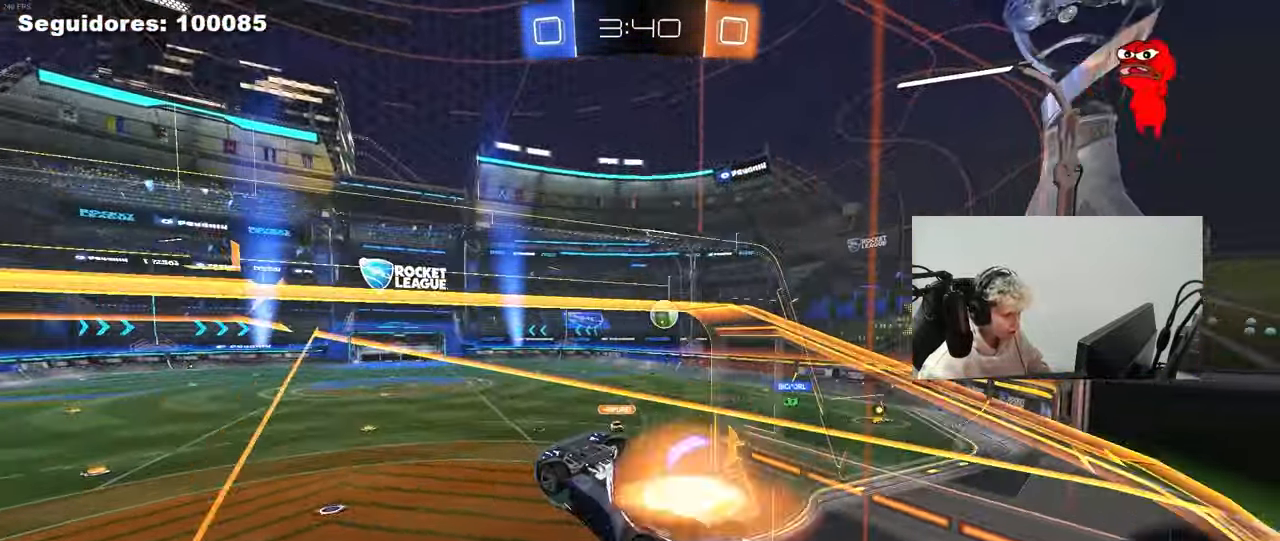
{"keys": ["a", "s", "shift"], "mouse": [], "mouse_move": "up-right", "events": [[17, "a", "down"], [17, "shift", "down"], [67, "w", "up"], [117, "mouse_left", "up"], [150, "mouse_right", "up"], [150, "s", "down"]]}
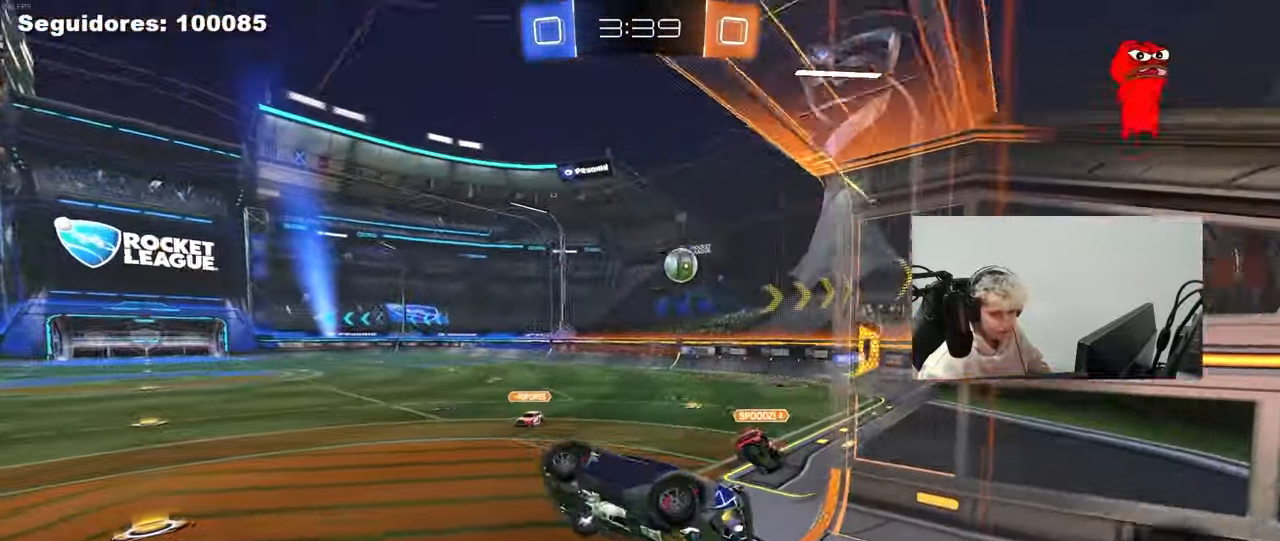
{"keys": ["w"], "mouse": [], "mouse_move": "still", "events": [[33, "shift", "up"], [83, "s", "up"], [133, "a", "up"], [183, "w", "down"], [267, "mouse_right", "down"], [417, "mouse_right", "up"]]}
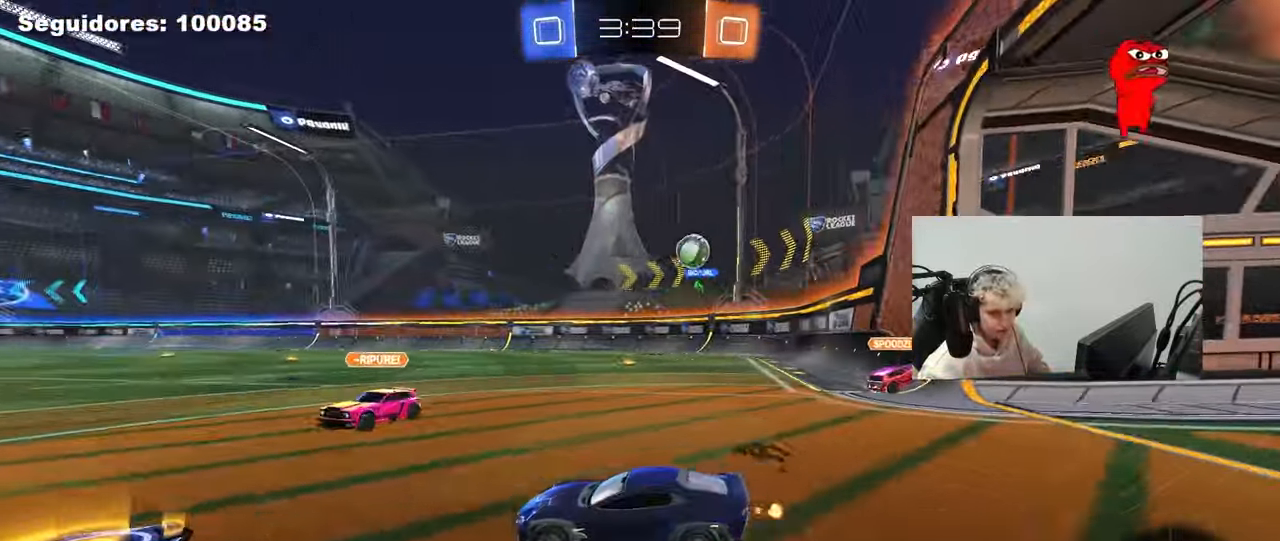
{"keys": ["shift", "w"], "mouse": ["right"], "mouse_move": "down-left", "events": [[100, "d", "down"], [233, "mouse_left", "down"], [233, "mouse_right", "down"], [283, "d", "up"], [333, "mouse_right", "up"], [383, "mouse_right", "down"], [383, "shift", "down"], [417, "mouse_left", "up"]]}
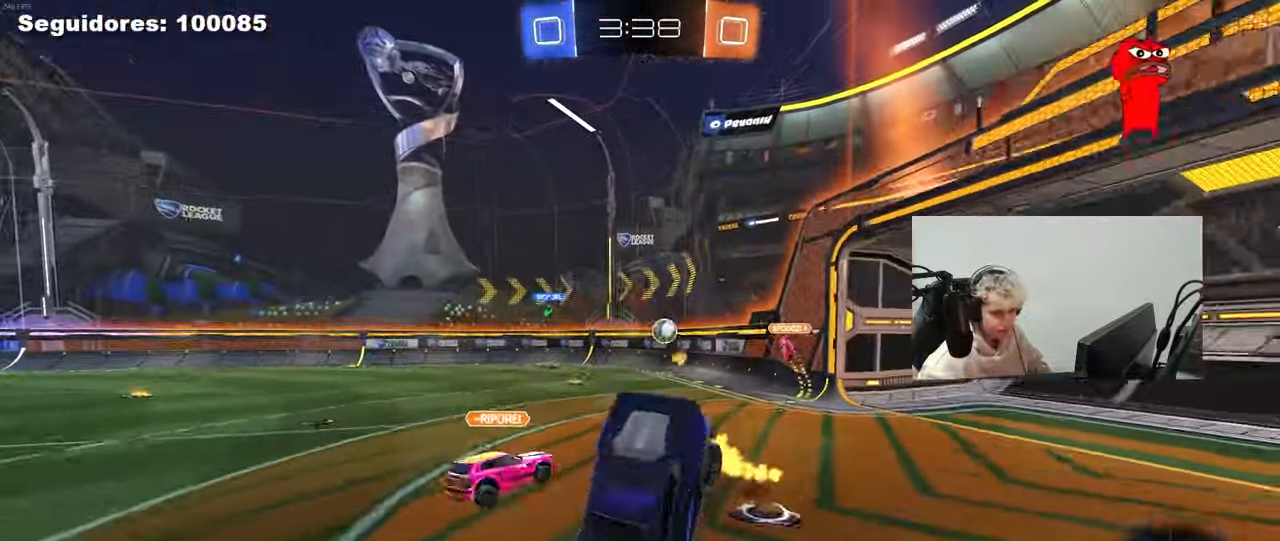
{"keys": ["d", "shift"], "mouse": [], "mouse_move": "still", "events": [[67, "mouse_right", "up"], [150, "shift", "up"], [350, "d", "down"], [400, "w", "up"], [433, "shift", "down"]]}
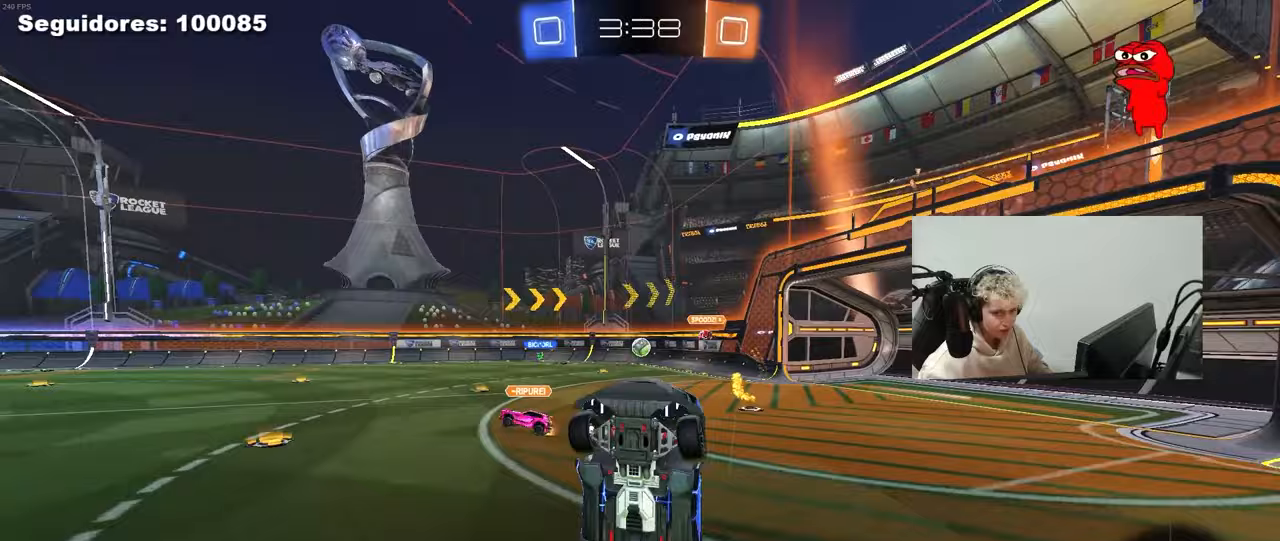
{"keys": [], "mouse": ["left"], "mouse_move": "still", "events": [[33, "d", "up"], [33, "space", "down"], [83, "shift", "up"], [183, "space", "up"], [317, "mouse_left", "down"]]}
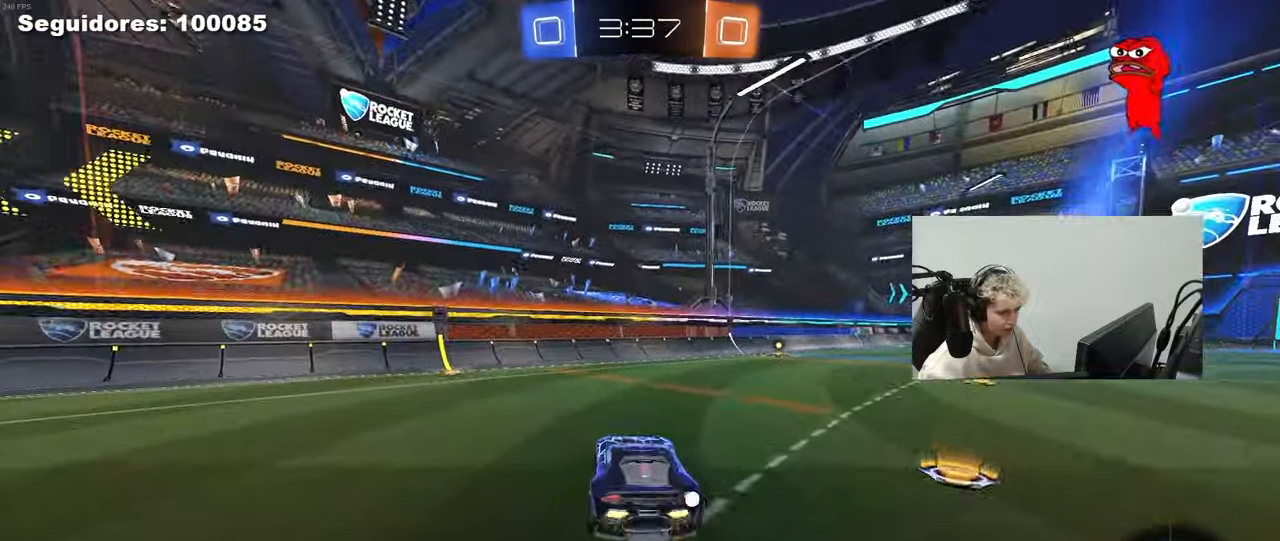
{"keys": ["w"], "mouse": [], "mouse_move": "still", "events": [[50, "d", "down"], [50, "w", "down"], [200, "mouse_left", "up"], [283, "d", "up"], [283, "mouse_left", "down"], [467, "mouse_left", "up"]]}
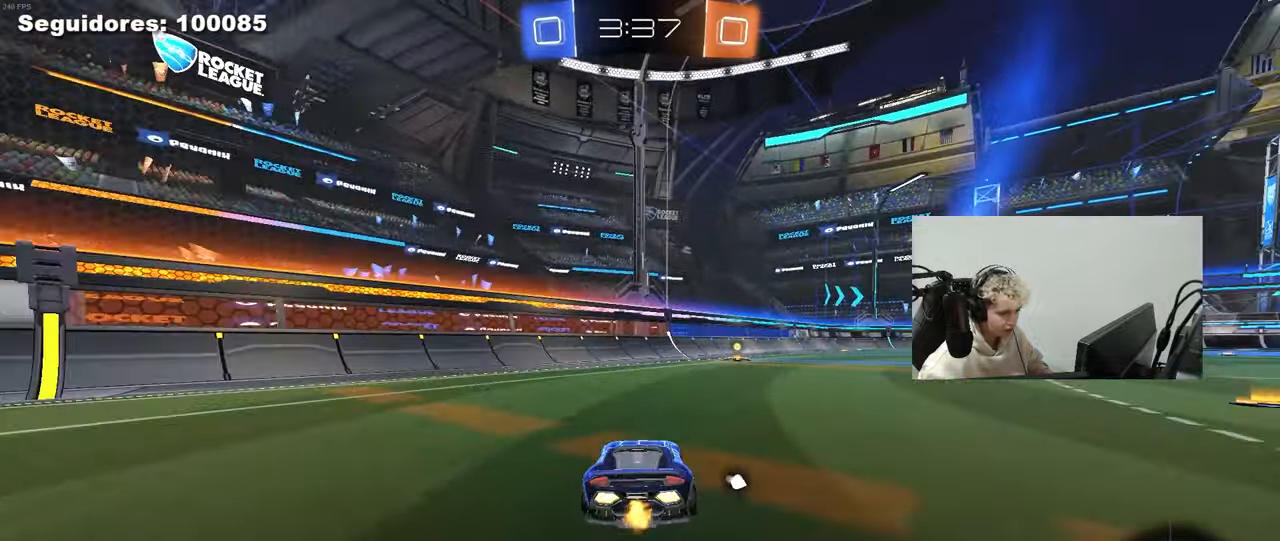
{"keys": ["w"], "mouse": ["left"], "mouse_move": "down-left", "events": [[67, "space", "down"], [117, "d", "down"], [117, "mouse_left", "down"], [200, "space", "up"], [250, "d", "up"]]}
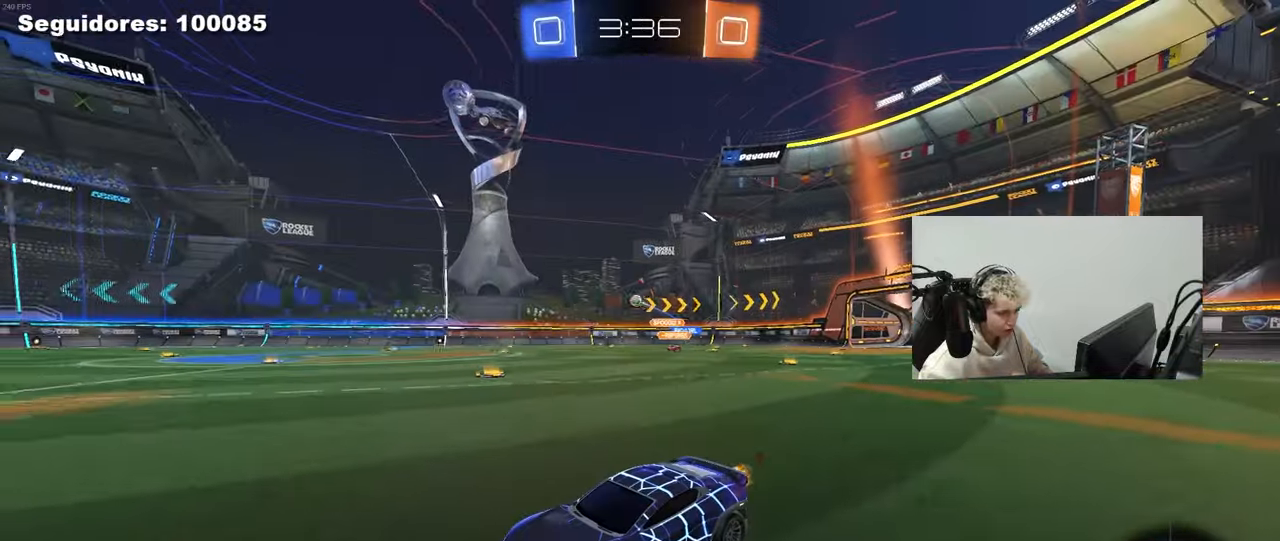
{"keys": ["d", "w"], "mouse": ["left"], "mouse_move": "still", "events": [[217, "d", "down"], [367, "shift", "down"], [450, "shift", "up"]]}
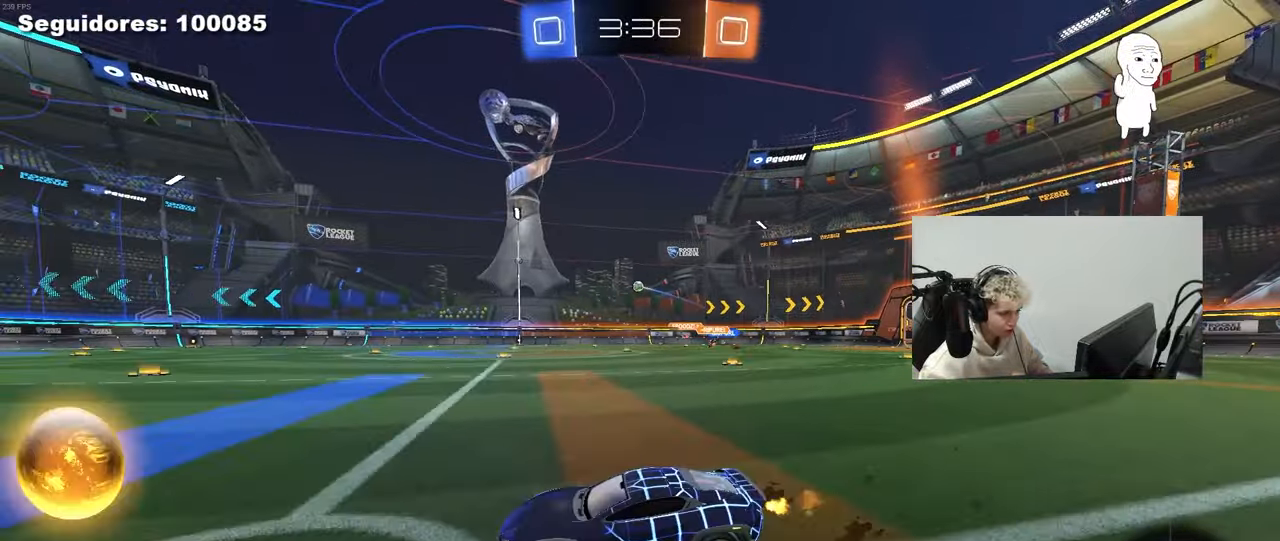
{"keys": ["d", "s", "shift"], "mouse": [], "mouse_move": "still", "events": [[150, "mouse_right", "down"], [183, "shift", "down"], [233, "mouse_right", "up"], [283, "mouse_right", "down"], [283, "w", "up"], [333, "s", "down"], [383, "mouse_left", "up"], [433, "mouse_right", "up"]]}
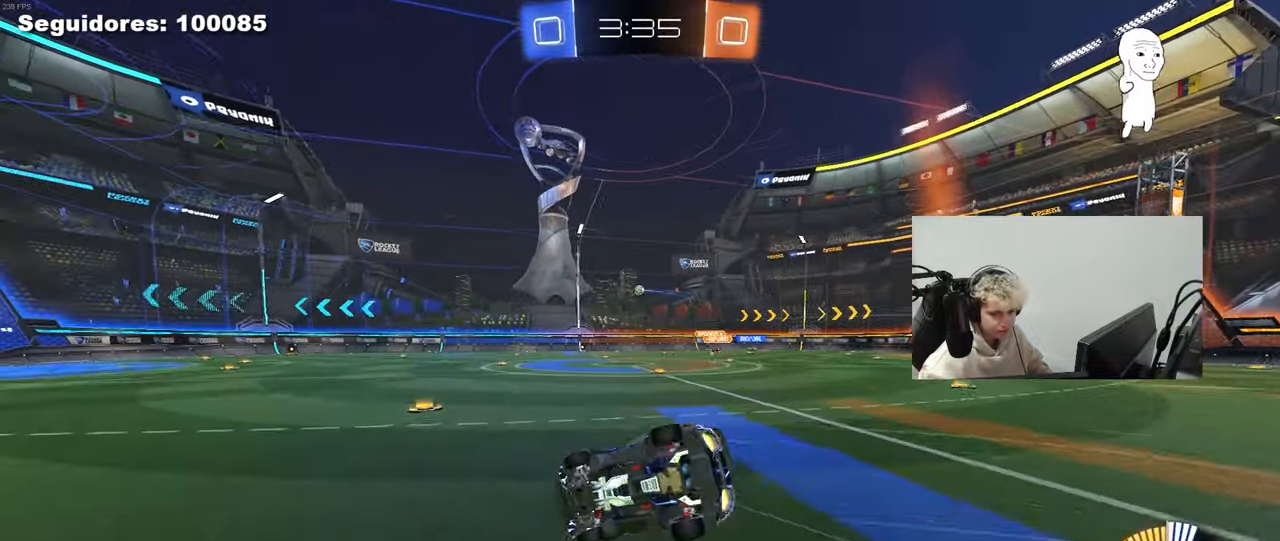
{"keys": ["d", "s", "shift"], "mouse": [], "mouse_move": "still", "events": [[150, "s", "up"], [250, "s", "down"]]}
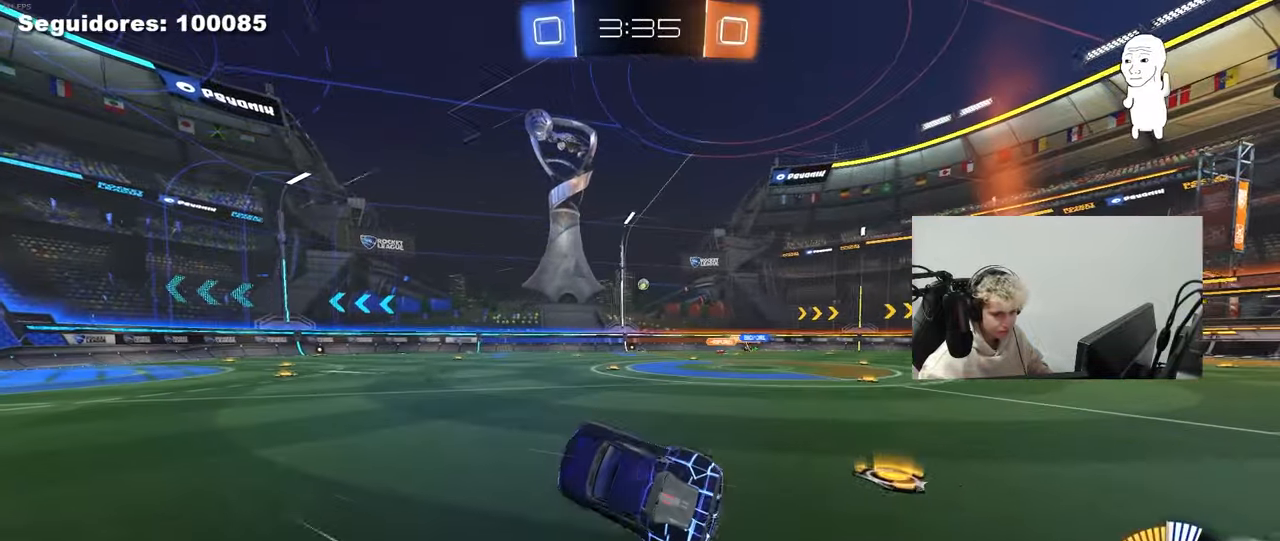
{"keys": ["w"], "mouse": [], "mouse_move": "still", "events": [[33, "d", "up"], [33, "s", "up"], [33, "shift", "up"], [267, "w", "down"]]}
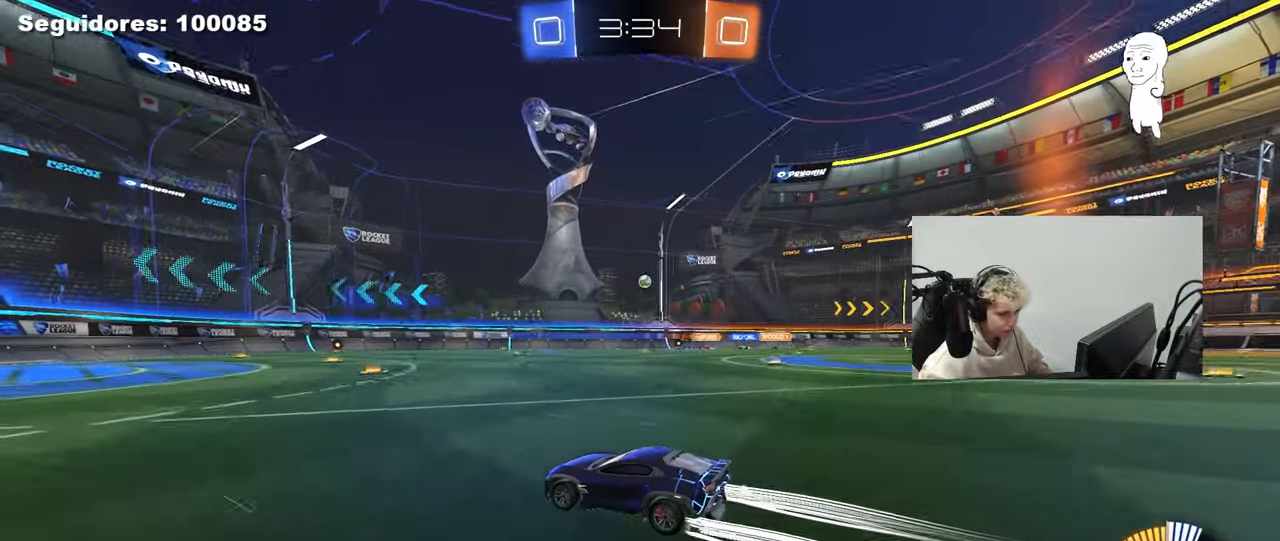
{"keys": ["d"], "mouse": [], "mouse_move": "still", "events": [[50, "a", "down"], [183, "a", "up"], [183, "w", "up"], [383, "s", "down"], [417, "d", "down"], [467, "s", "up"]]}
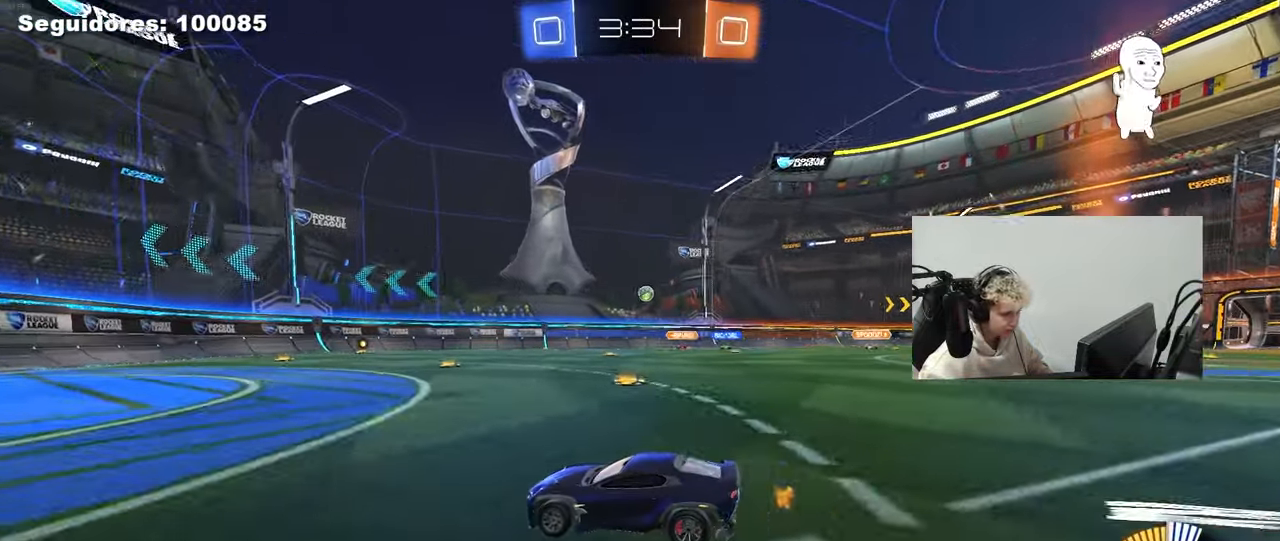
{"keys": ["w"], "mouse": [], "mouse_move": "still", "events": [[17, "d", "up"], [150, "w", "down"]]}
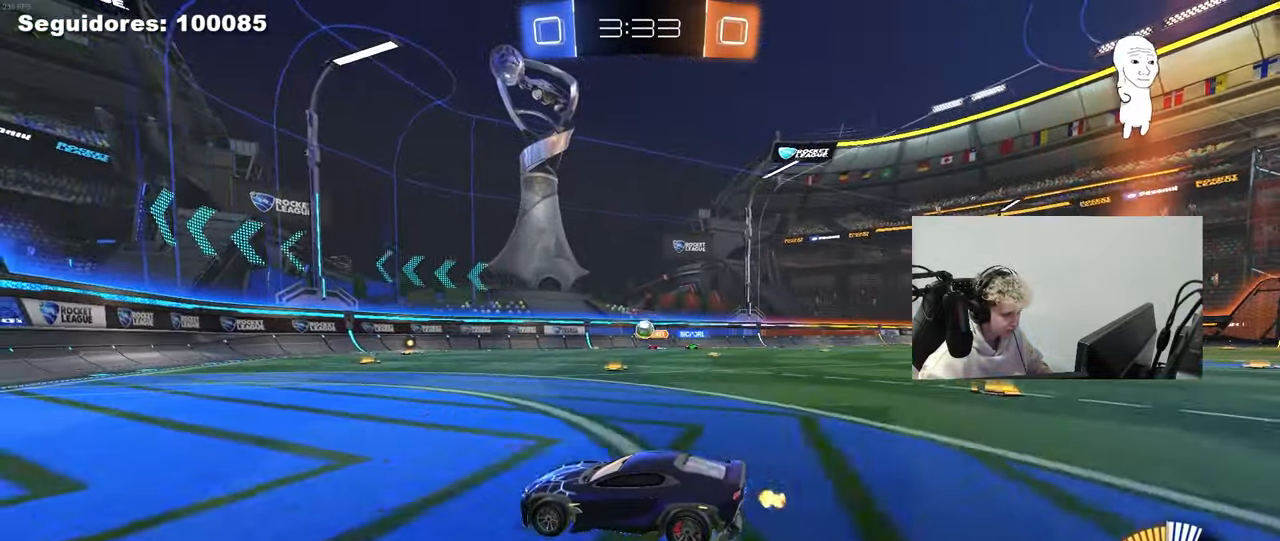
{"keys": ["d", "s"], "mouse": [], "mouse_move": "still", "events": [[267, "d", "down"], [267, "w", "up"], [400, "s", "down"]]}
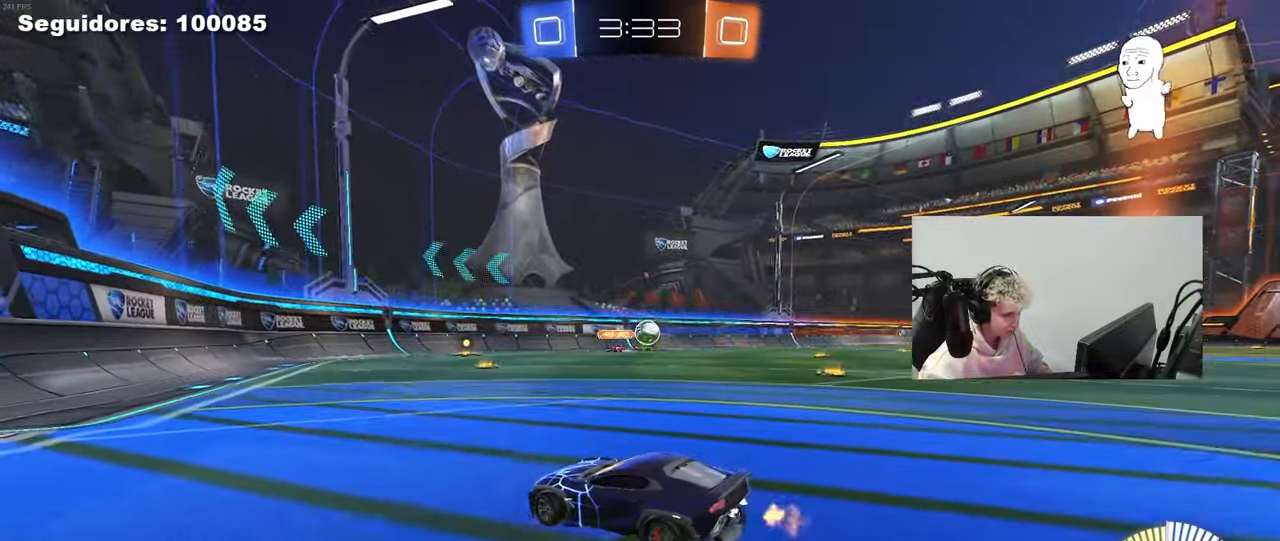
{"keys": [], "mouse": ["right"], "mouse_move": "still", "events": [[50, "s", "up"], [133, "d", "up"], [283, "w", "down"], [333, "w", "up"], [467, "mouse_right", "down"]]}
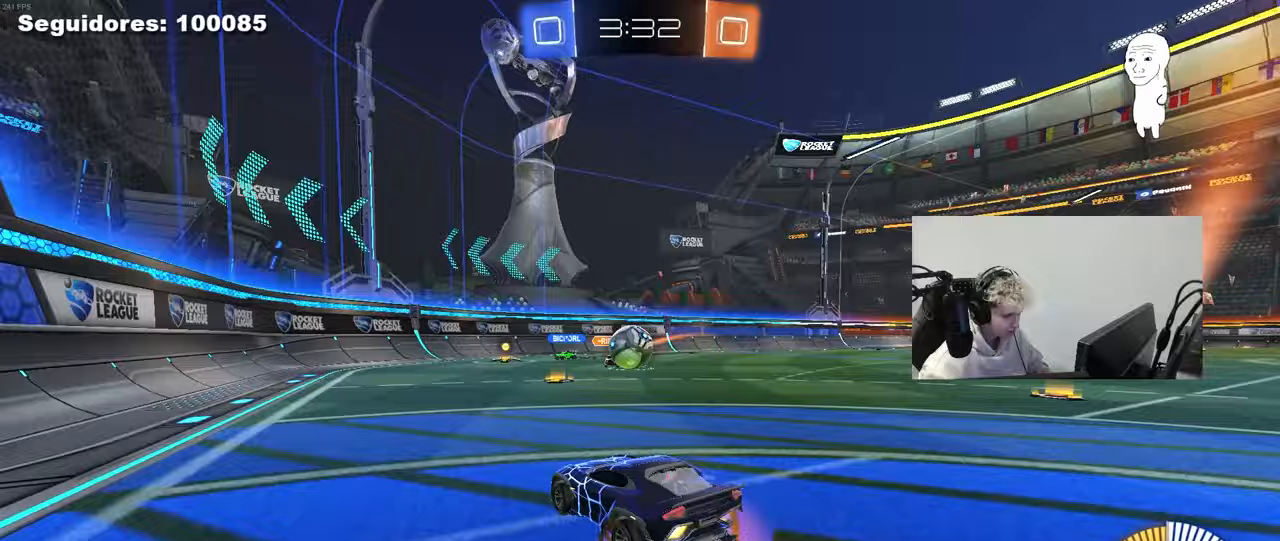
{"keys": ["a", "s", "shift"], "mouse": ["left", "right"], "mouse_move": "down-left", "events": [[17, "d", "down"], [17, "mouse_right", "up"], [117, "d", "up"], [250, "a", "down"], [250, "shift", "down"], [300, "mouse_left", "down"], [350, "mouse_right", "down"], [350, "w", "down"], [383, "s", "down"], [433, "w", "up"]]}
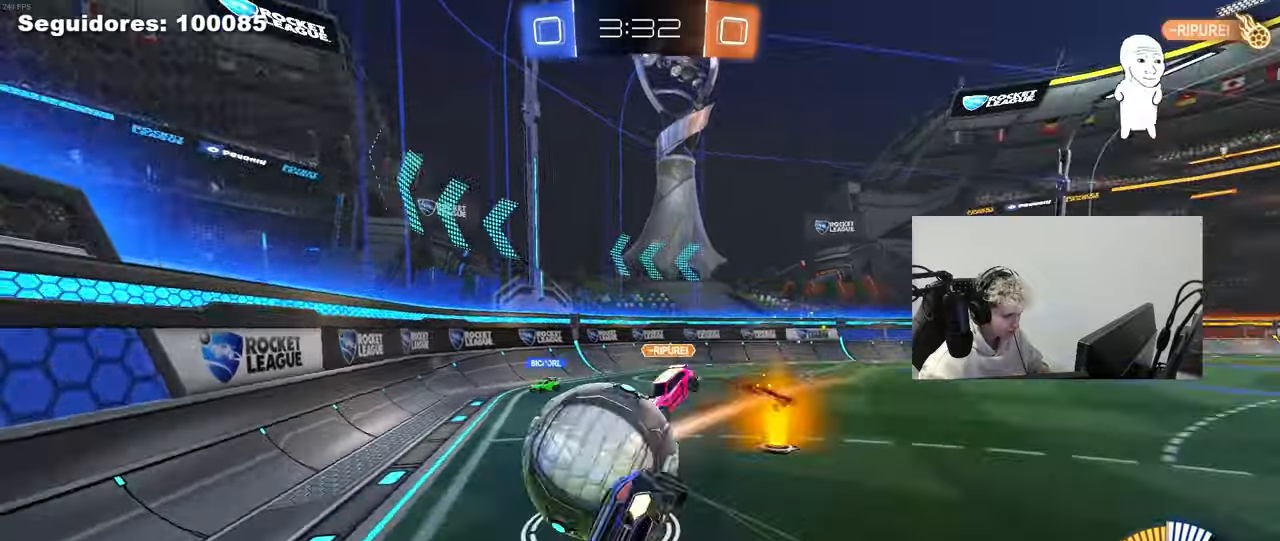
{"keys": ["a", "shift"], "mouse": [], "mouse_move": "still", "events": [[83, "mouse_right", "up"], [133, "mouse_left", "up"], [317, "s", "up"], [450, "s", "down"], [500, "s", "up"]]}
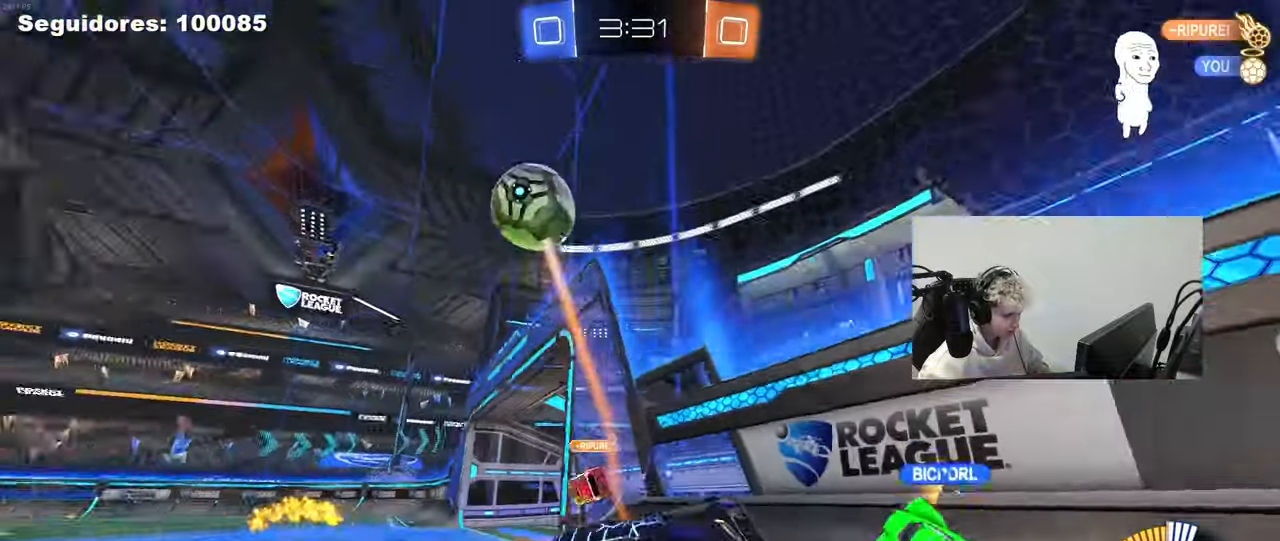
{"keys": ["a", "w"], "mouse": [], "mouse_move": "still", "events": [[50, "shift", "up"], [150, "w", "down"]]}
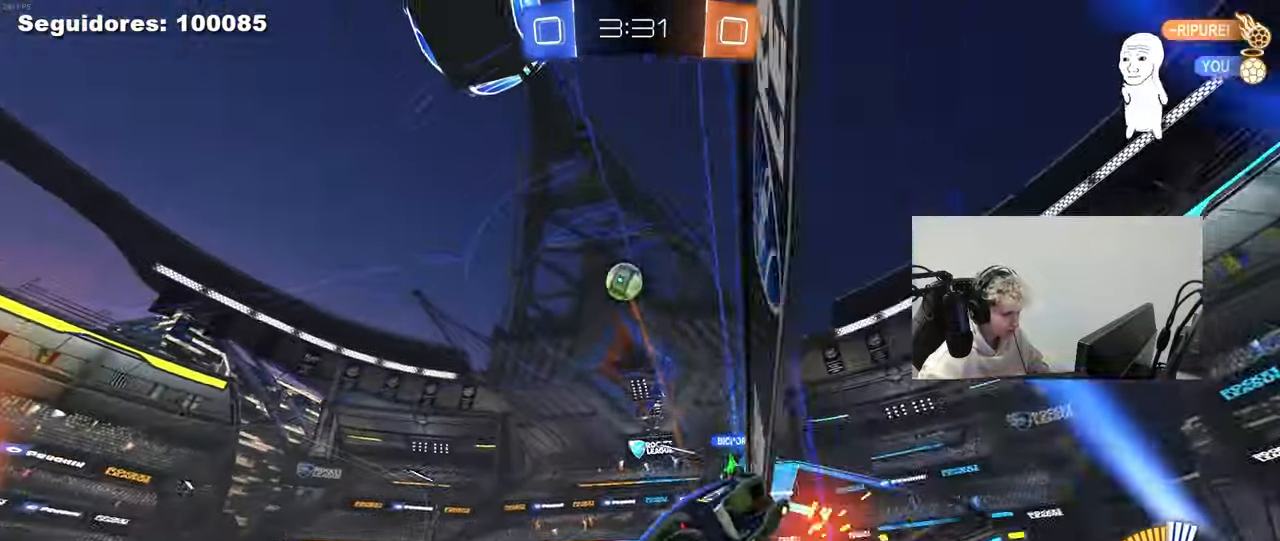
{"keys": ["a", "w"], "mouse": [], "mouse_move": "still", "events": [[17, "shift", "down"], [150, "shift", "up"]]}
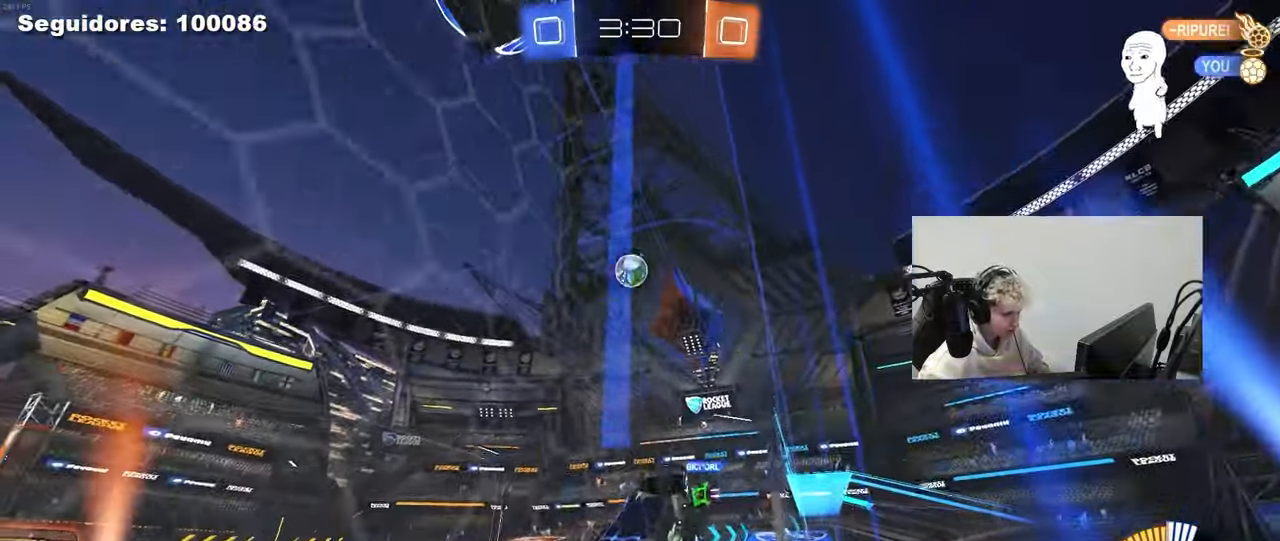
{"keys": ["w"], "mouse": ["left"], "mouse_move": "down", "events": [[83, "mouse_left", "down"], [367, "a", "up"], [400, "d", "down"], [500, "d", "up"]]}
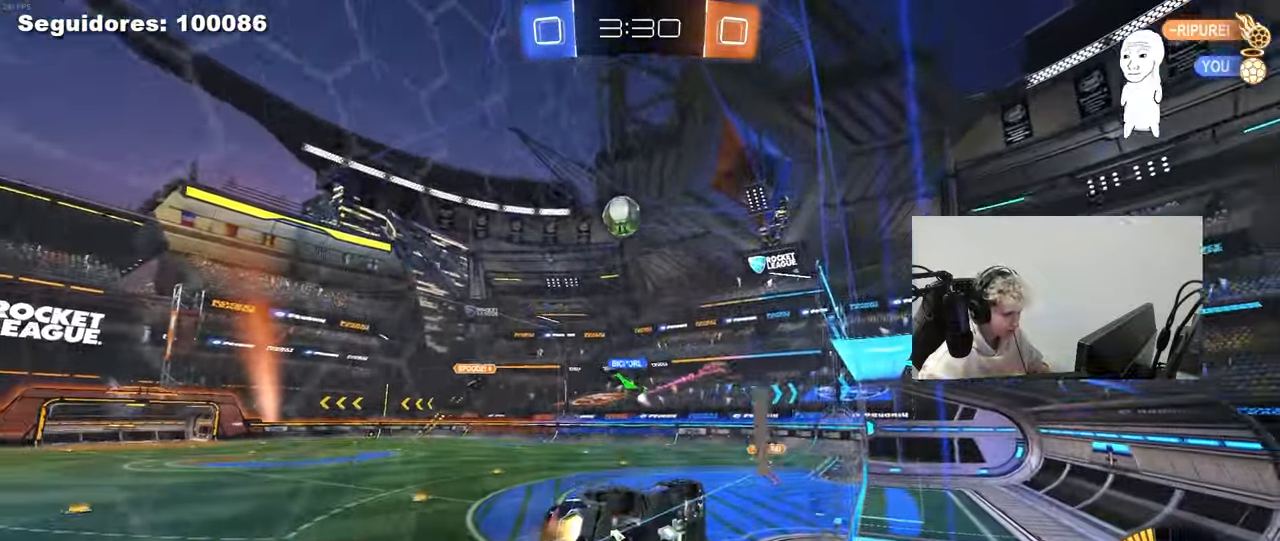
{"keys": ["d", "w"], "mouse": ["left"], "mouse_move": "still", "events": [[233, "a", "down"], [383, "a", "up"], [383, "d", "down"]]}
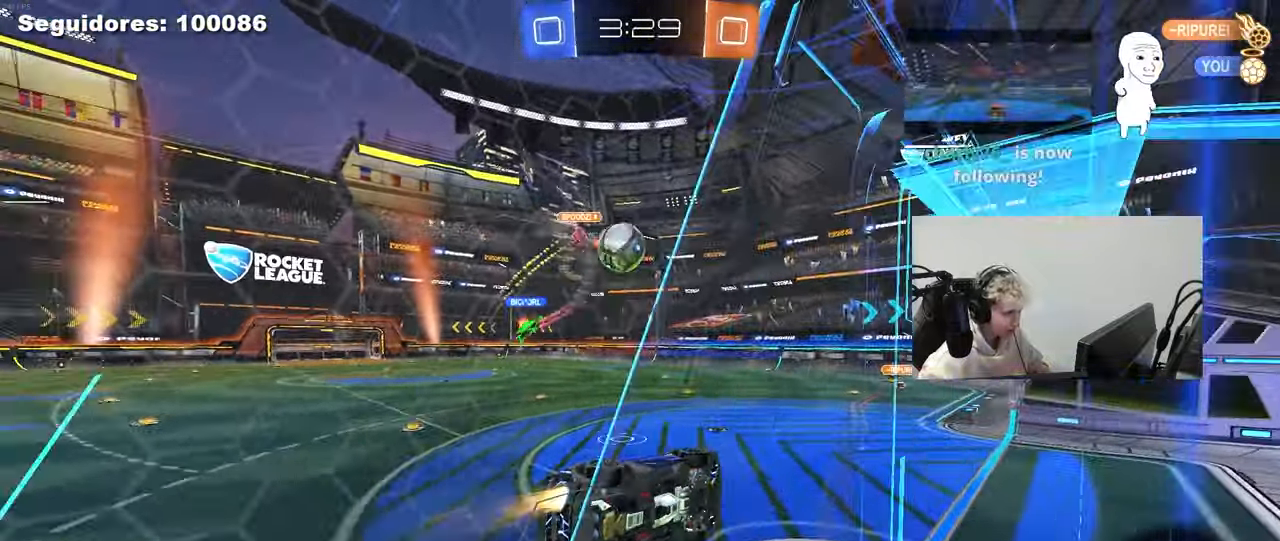
{"keys": ["d", "shift", "w"], "mouse": ["left", "right"], "mouse_move": "still", "events": [[67, "d", "up"], [250, "w", "up"], [300, "d", "down"], [350, "shift", "down"], [350, "w", "down"], [400, "mouse_right", "down"]]}
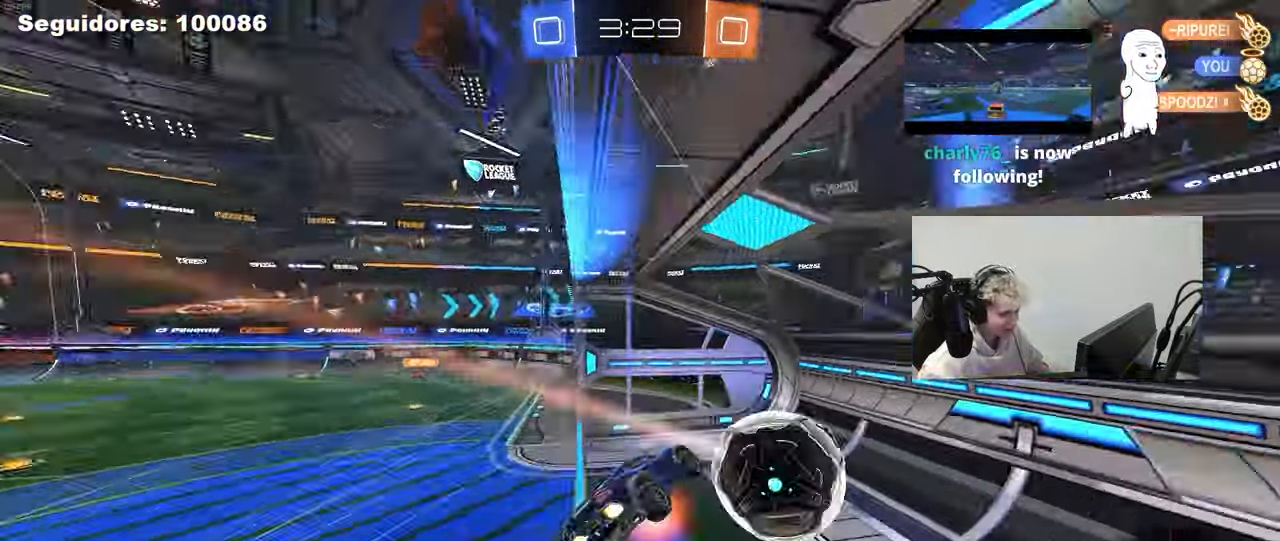
{"keys": [], "mouse": [], "mouse_move": "still", "events": [[33, "mouse_left", "up"], [83, "d", "up"], [83, "mouse_right", "up"], [83, "shift", "up"], [83, "w", "up"]]}